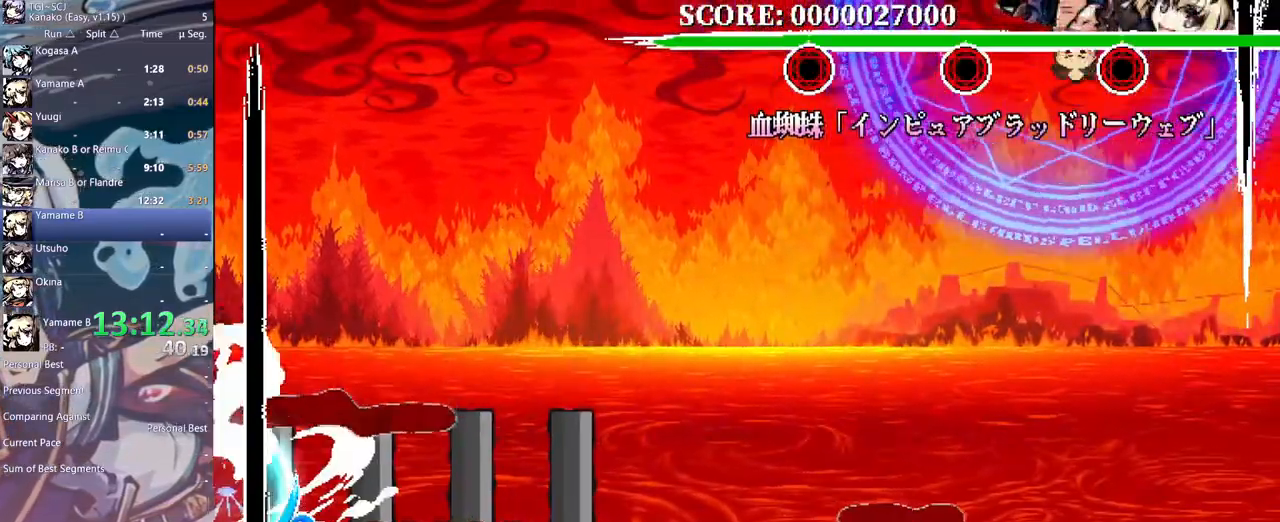
Gameplay with a controller (Xbox layout); each line is a JSON object with the inputs held at the frame after it (dt_ms = milliseconds from this image to that frame). "events" lists button and stick changes between this image and that frame as [ms after this image, input, new state], when the widget could be followed in between. Not read: A DPAD_RIGHT L1 L2 L3 R1 R2 R3 SELECT START X.
{"dt_ms": 500, "buttons": ["Y"], "events": [[100, "Y", "down"]]}
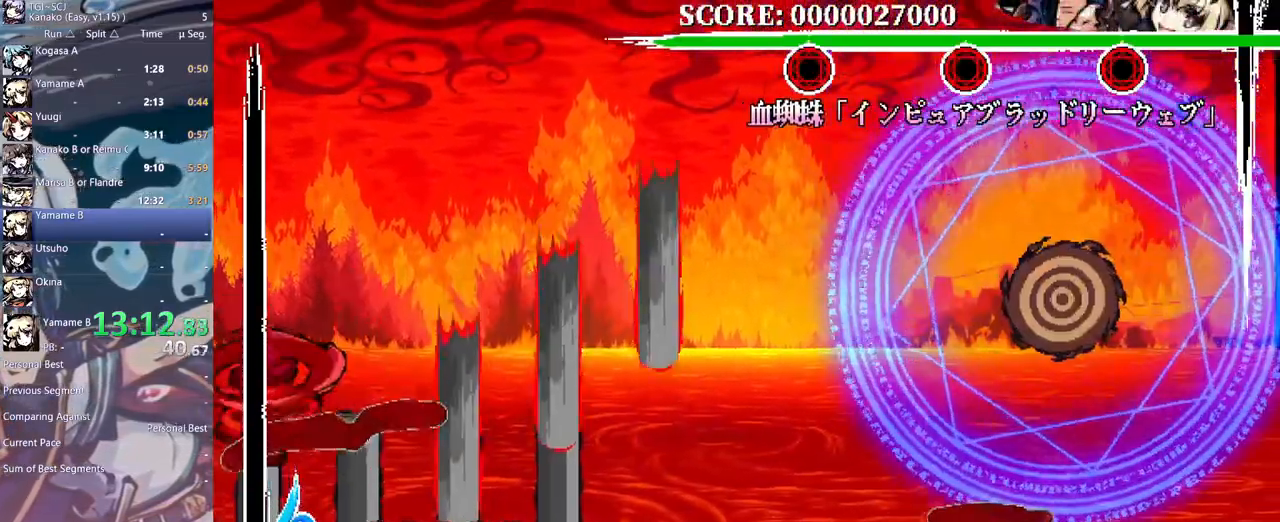
{"dt_ms": 500, "buttons": ["B"], "events": [[233, "Y", "up"], [483, "B", "down"]]}
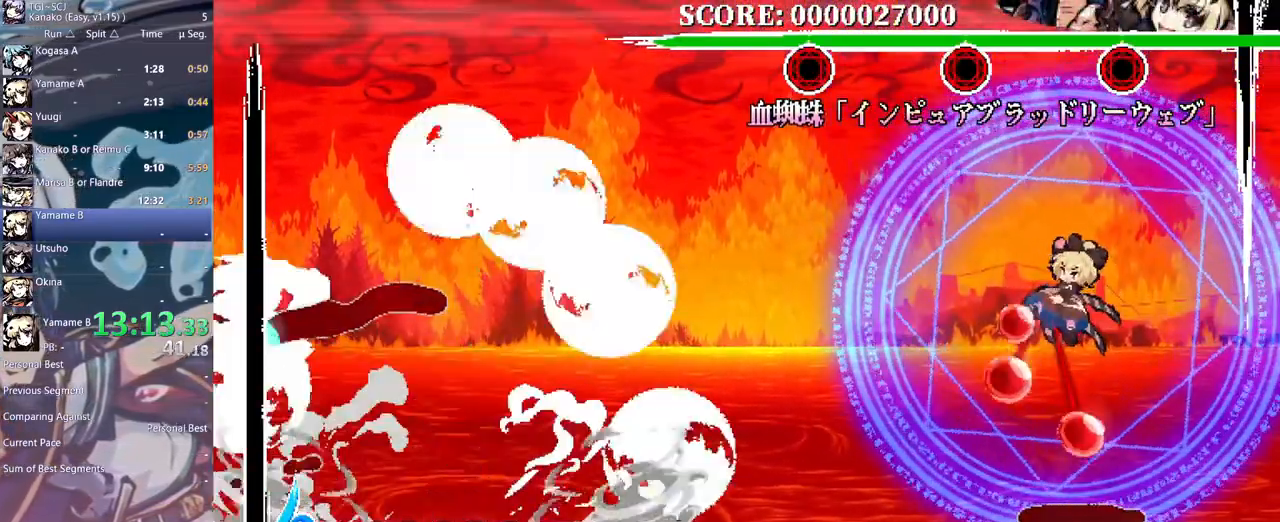
{"dt_ms": 500, "buttons": [], "events": [[83, "B", "up"], [450, "Y", "down"], [500, "Y", "up"]]}
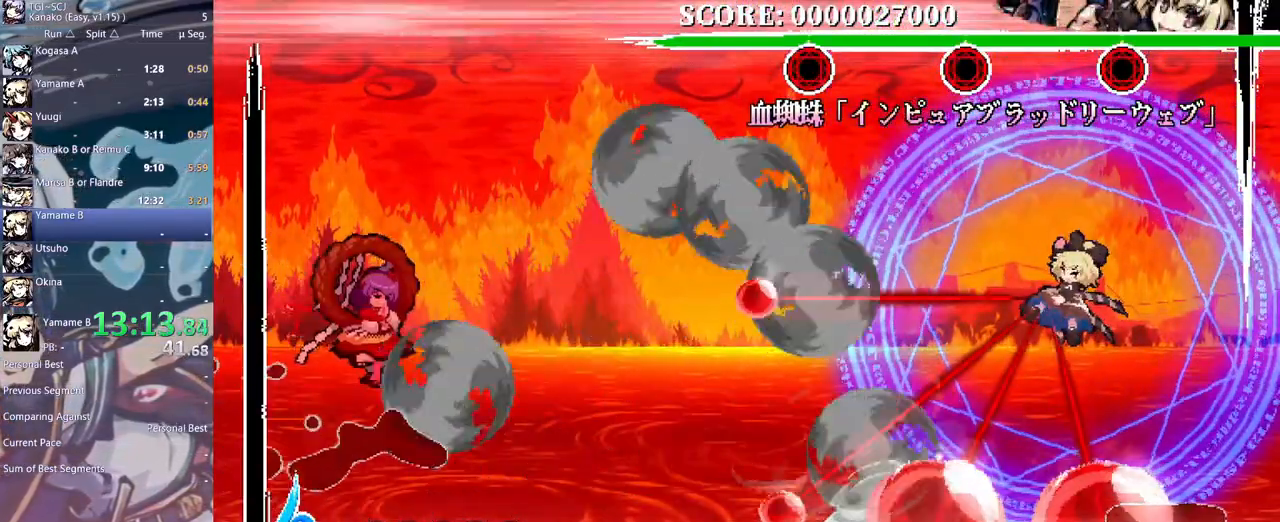
{"dt_ms": 500, "buttons": [], "events": []}
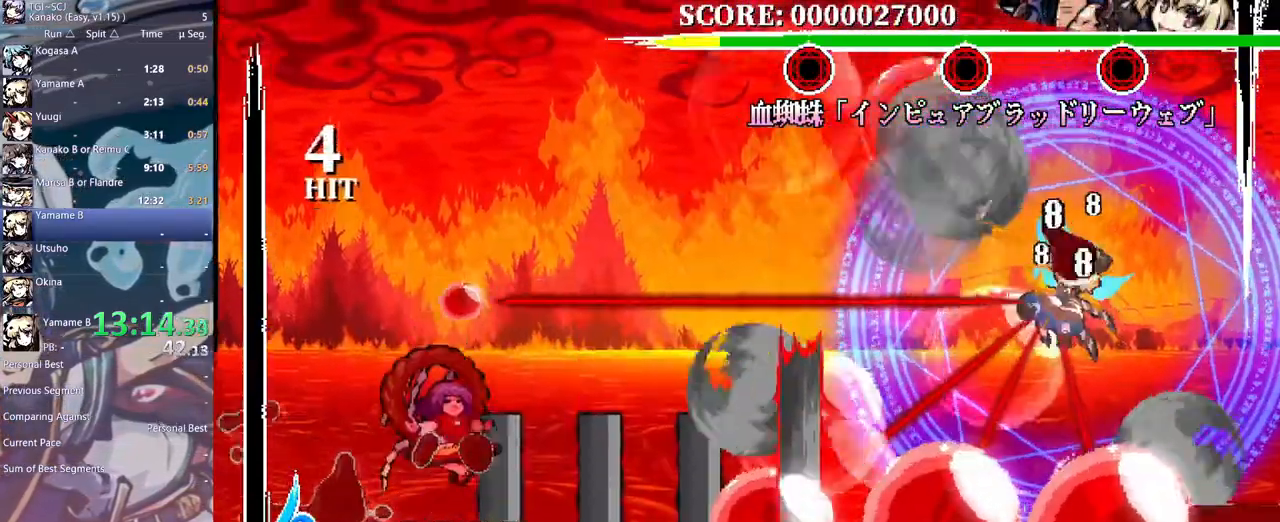
{"dt_ms": 500, "buttons": [], "events": [[283, "B", "down"], [383, "B", "up"]]}
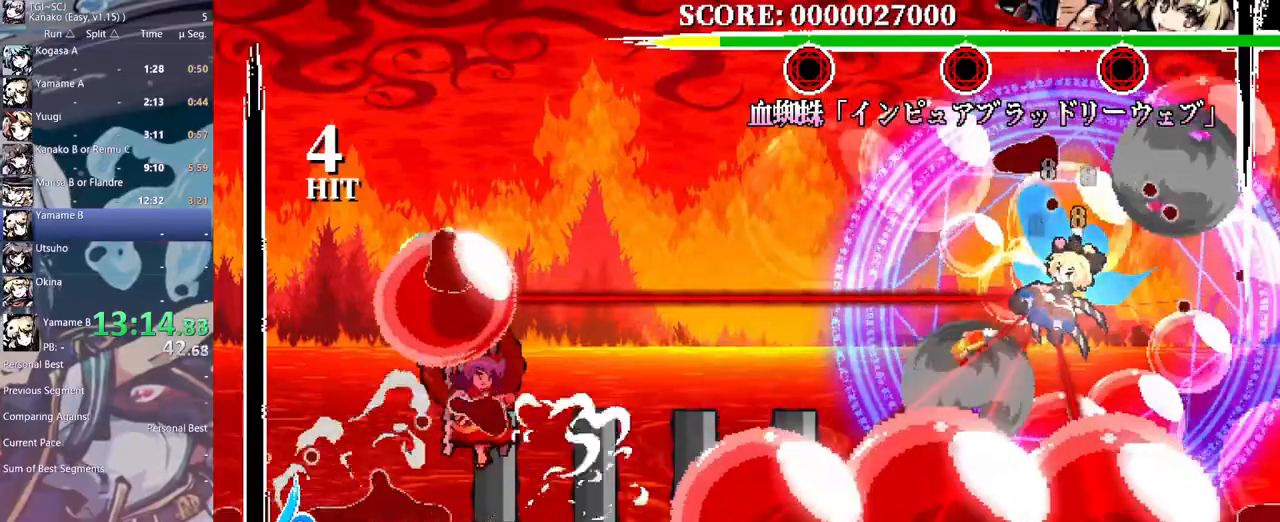
{"dt_ms": 500, "buttons": ["Y"], "events": [[150, "Y", "down"]]}
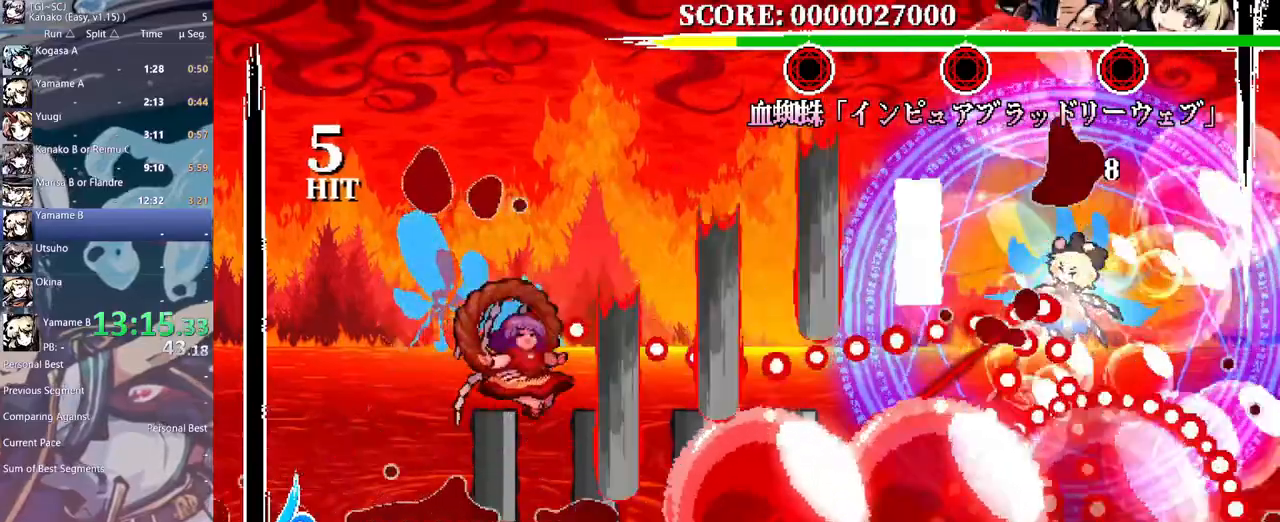
{"dt_ms": 500, "buttons": [], "events": [[433, "Y", "up"]]}
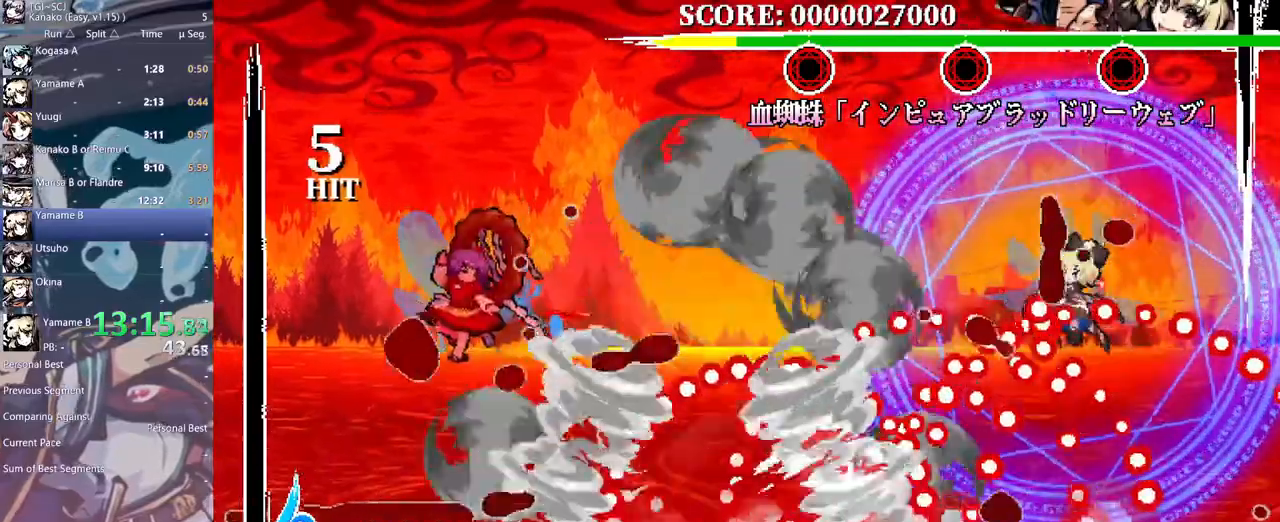
{"dt_ms": 500, "buttons": ["B"]}
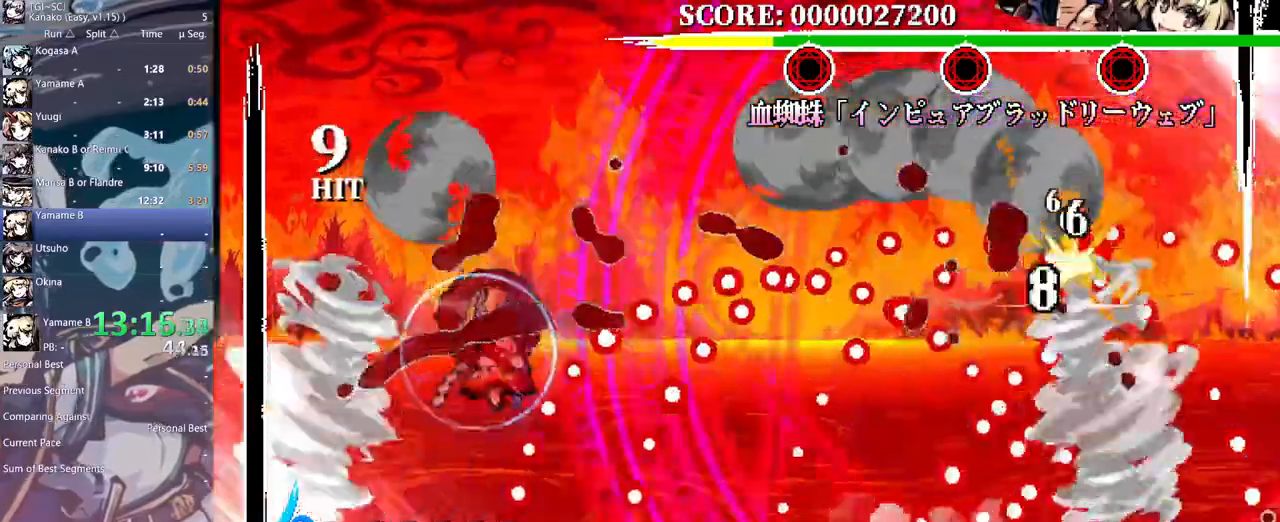
{"dt_ms": 500, "buttons": [], "events": [[67, "B", "up"]]}
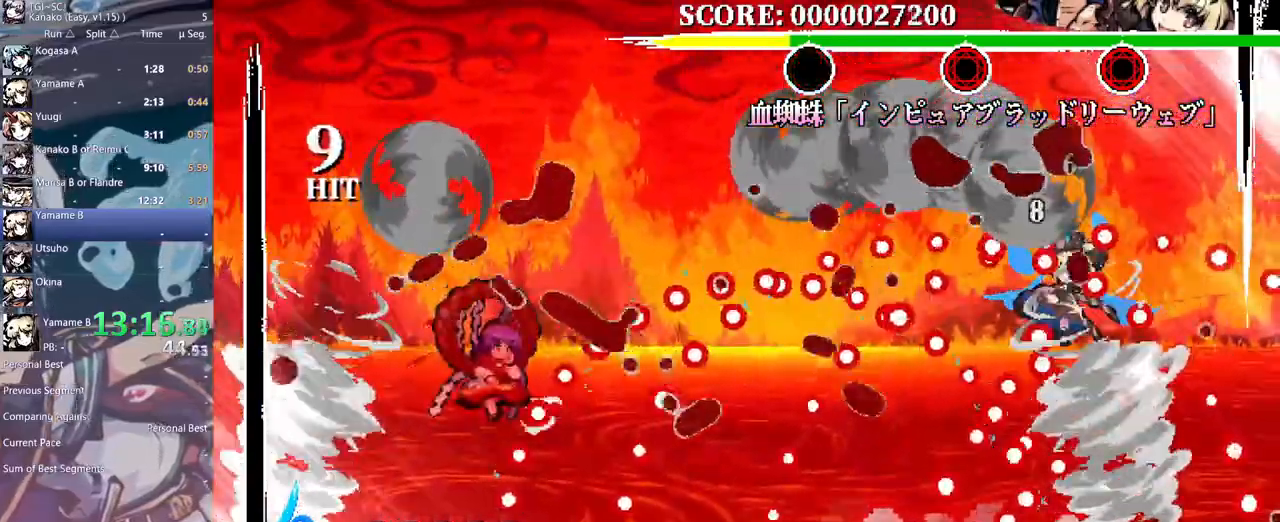
{"dt_ms": 500, "buttons": [], "events": [[167, "Y", "down"], [267, "Y", "up"]]}
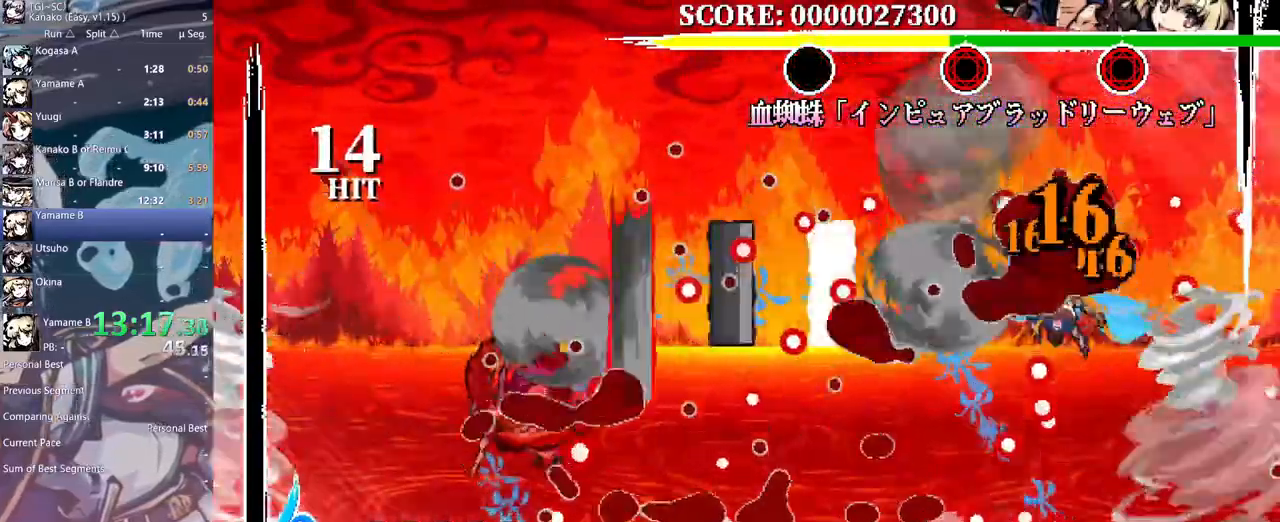
{"dt_ms": 1000, "buttons": [], "events": [[200, "DPAD_DOWN", "down"], [217, "DPAD_DOWN", "up"], [400, "Y", "down"], [500, "Y", "up"], [683, "DPAD_DOWN", "down"], [717, "DPAD_DOWN", "up"]]}
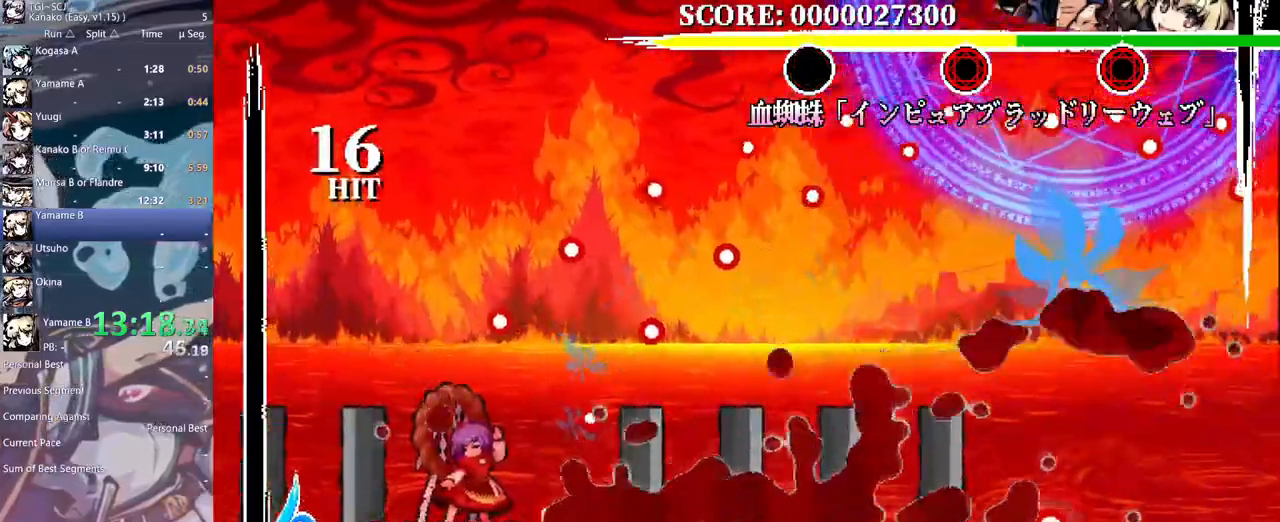
{"dt_ms": 500, "buttons": ["Y"], "events": [[83, "B", "down"], [167, "B", "up"], [317, "DPAD_DOWN", "down"], [350, "DPAD_DOWN", "up"], [383, "Y", "down"]]}
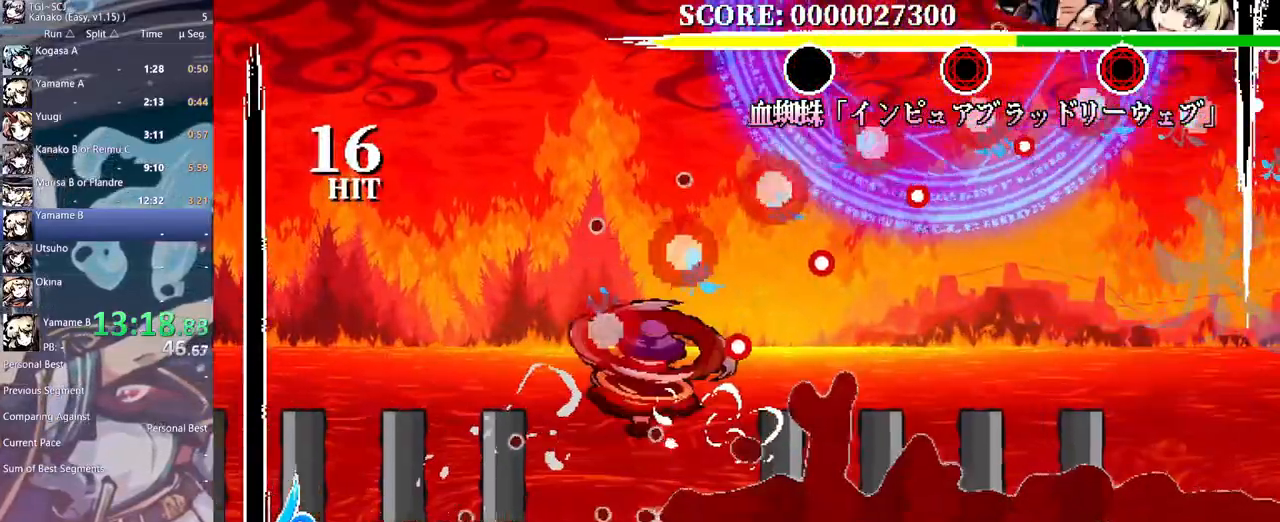
{"dt_ms": 500, "buttons": [], "events": [[233, "DPAD_DOWN", "down"], [267, "DPAD_DOWN", "up"], [333, "Y", "up"]]}
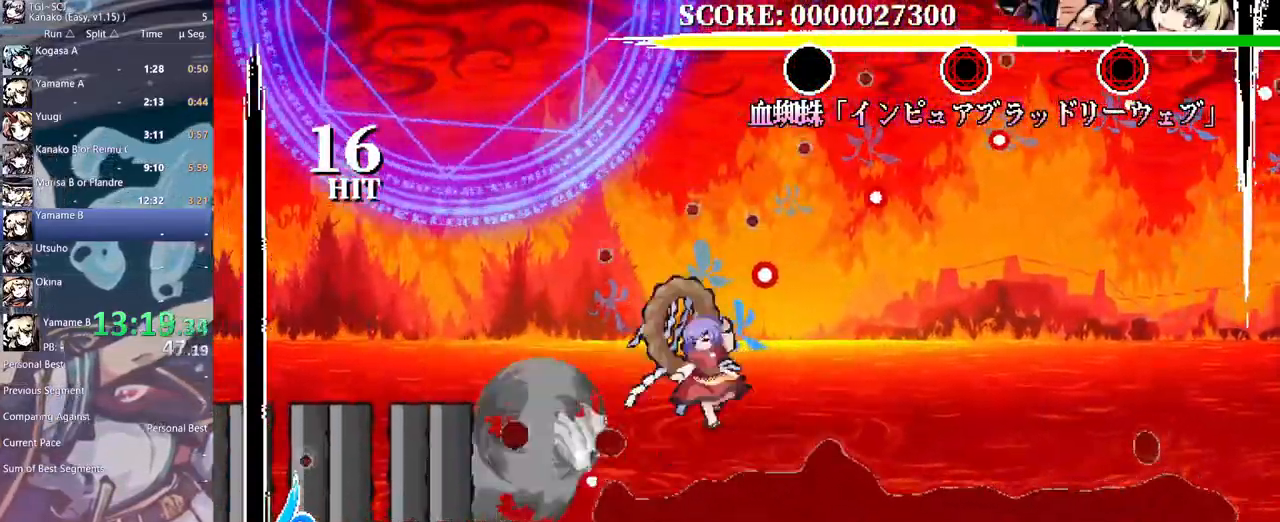
{"dt_ms": 500, "buttons": ["B"], "events": [[400, "DPAD_DOWN", "down"], [433, "DPAD_DOWN", "up"], [467, "B", "down"]]}
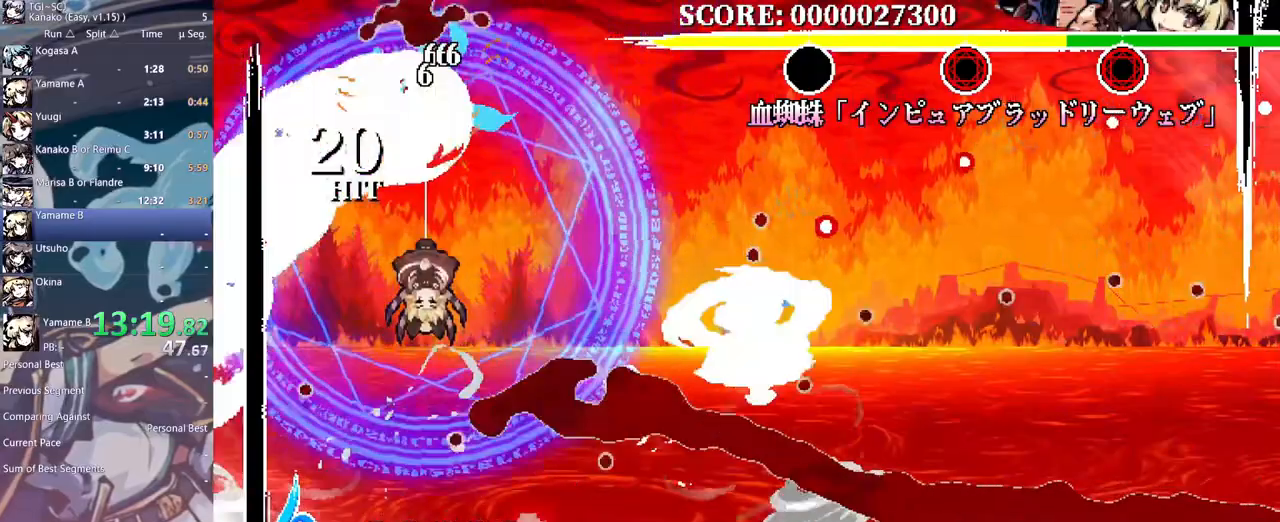
{"dt_ms": 500, "buttons": [], "events": [[50, "B", "up"], [150, "DPAD_DOWN", "down"], [183, "DPAD_DOWN", "up"], [233, "Y", "down"], [450, "DPAD_DOWN", "down"], [467, "DPAD_DOWN", "up"], [467, "Y", "up"]]}
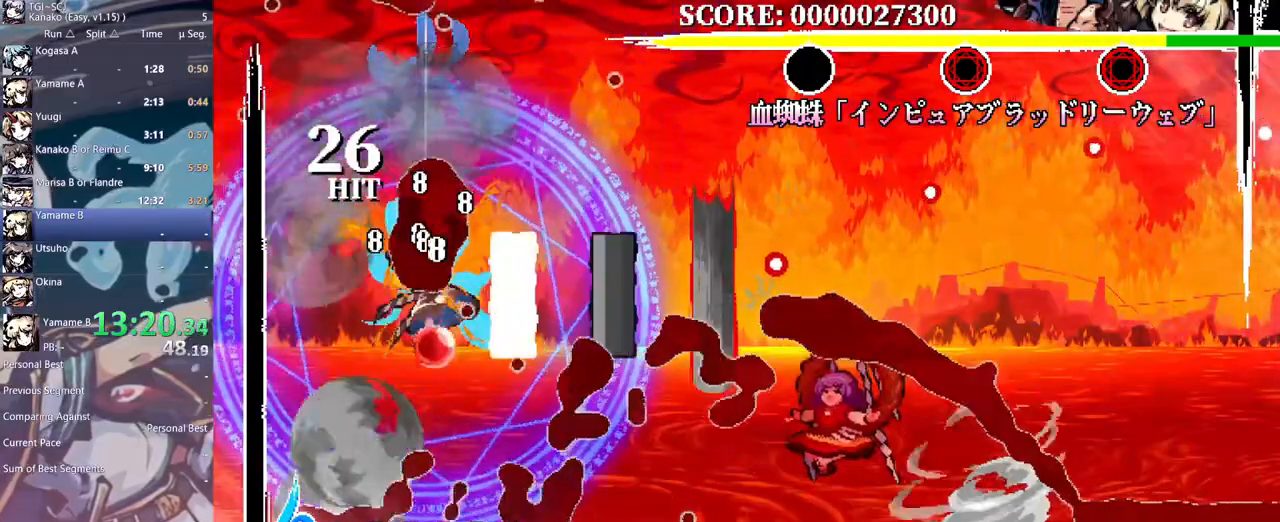
{"dt_ms": 500, "buttons": ["B"], "events": [[467, "B", "down"]]}
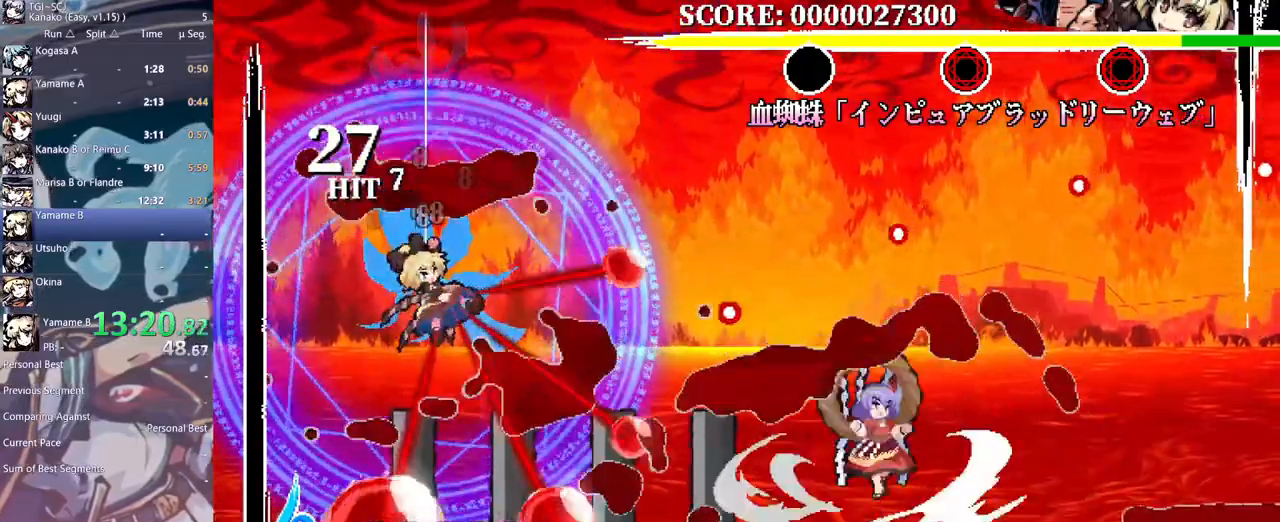
{"dt_ms": 500, "buttons": ["Y"], "events": [[33, "B", "up"], [50, "DPAD_DOWN", "down"], [67, "DPAD_DOWN", "up"], [133, "Y", "down"]]}